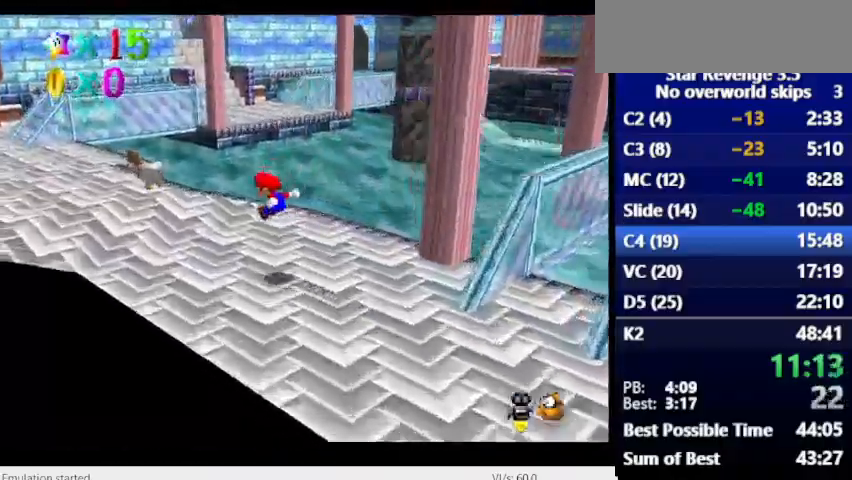
Gameplay with keyboard; each line is a JSON object with the keys held at the frame after it. "events" lists presses ("down") and releases ("up") of "alt_l", "alt_r", "caps_lock", "ctrl_l", "ctrl_r", "down", "escape", "left", "num6", "return", "right", "shift_l", "shift_r", "space", "super", "tab", "tilde" and "up" between this image and that frame as [ms after this image, input, new state], when the widget could be followed in between. No other keys are recorded. Mouse input is not recorded.
{"keys": [], "events": [[333, "space", "down"], [467, "space", "up"]]}
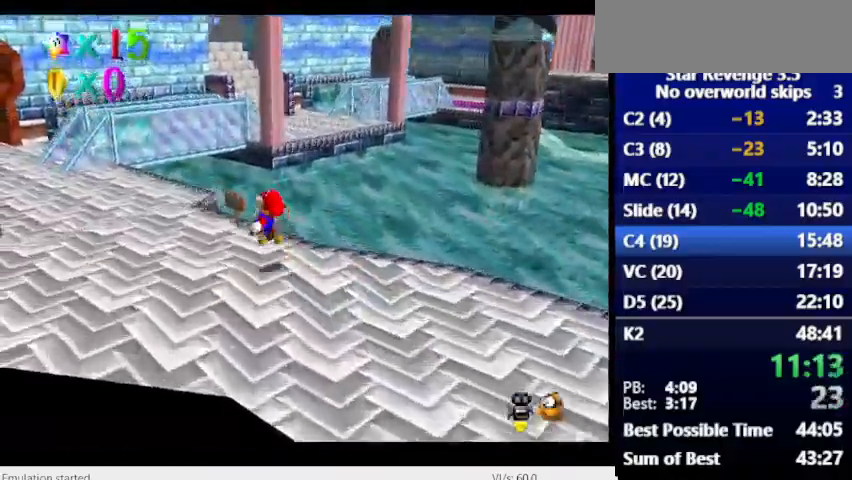
{"keys": [], "events": []}
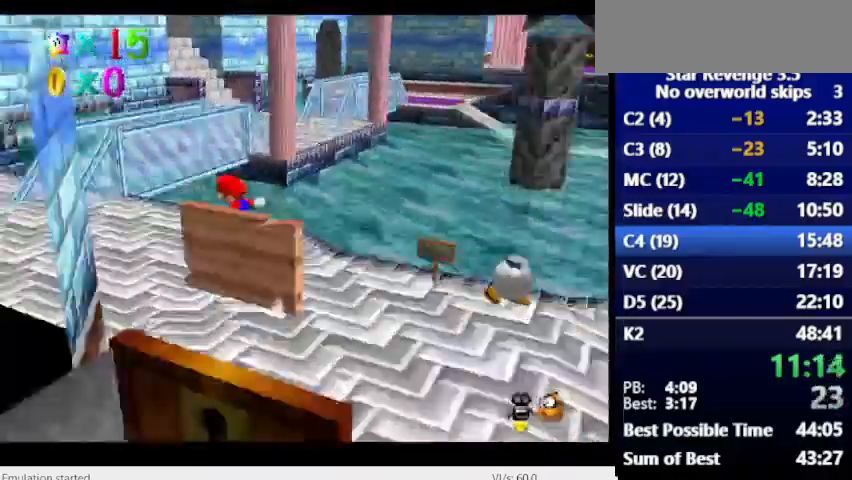
{"keys": [], "events": []}
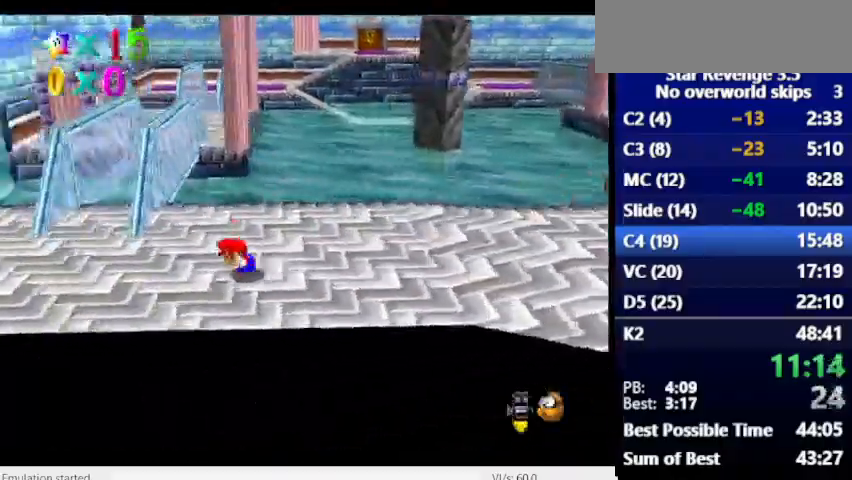
{"keys": [], "events": []}
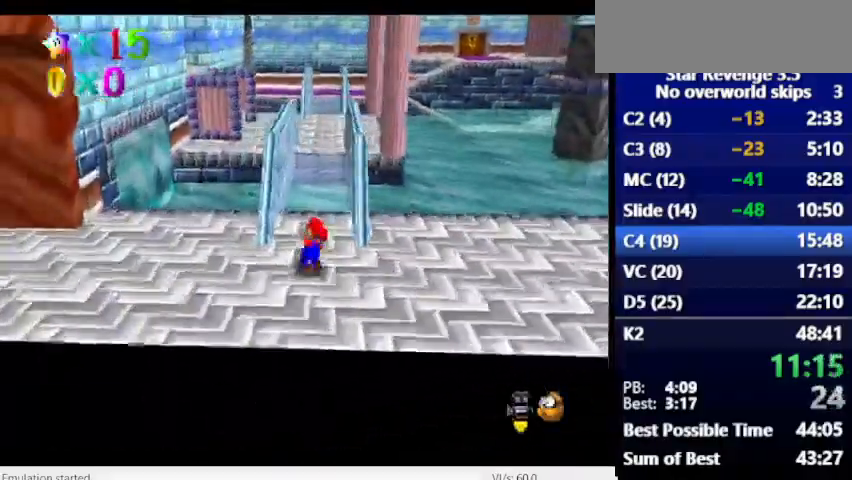
{"keys": ["num6"], "events": [[200, "space", "down"], [300, "space", "up"], [433, "num6", "down"]]}
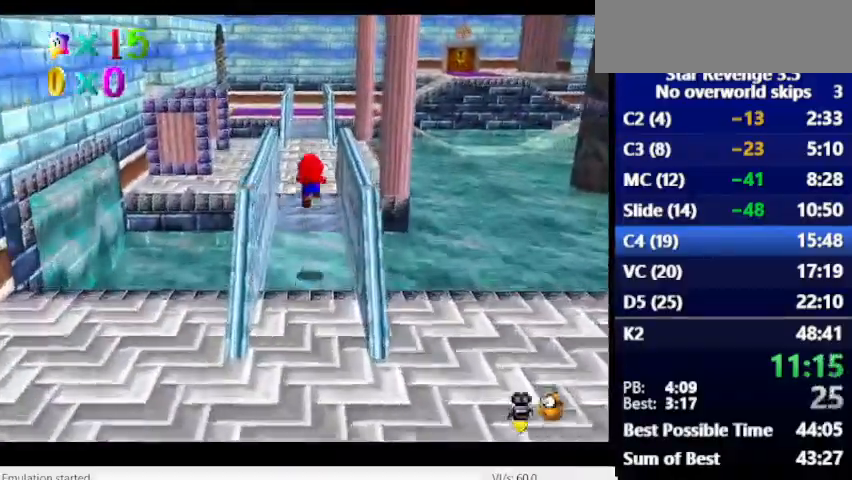
{"keys": [], "events": [[133, "num6", "up"]]}
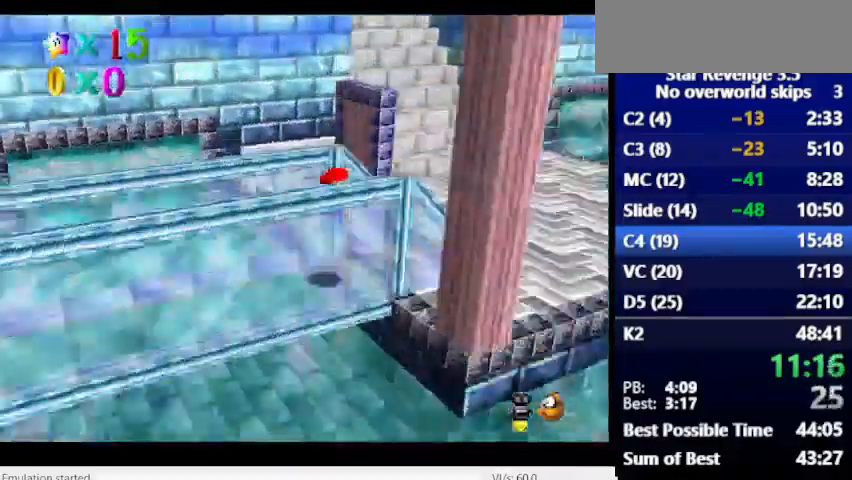
{"keys": [], "events": [[100, "num6", "down"], [433, "num6", "up"]]}
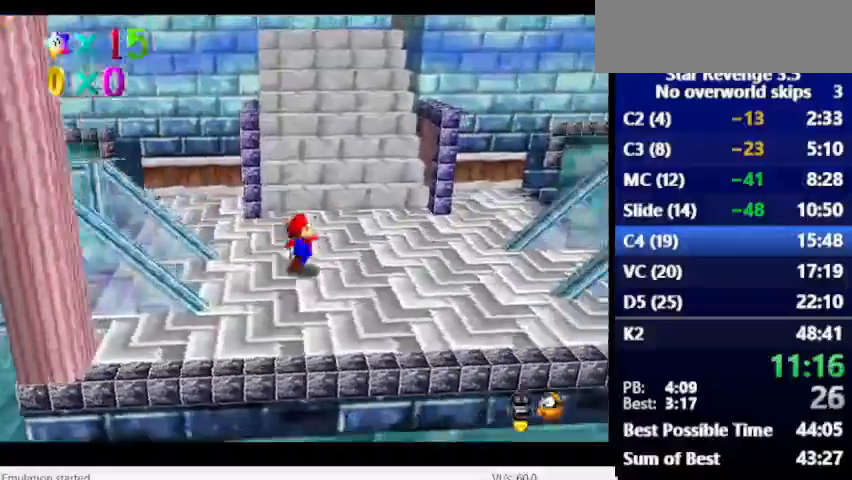
{"keys": [], "events": [[167, "space", "down"], [300, "space", "up"]]}
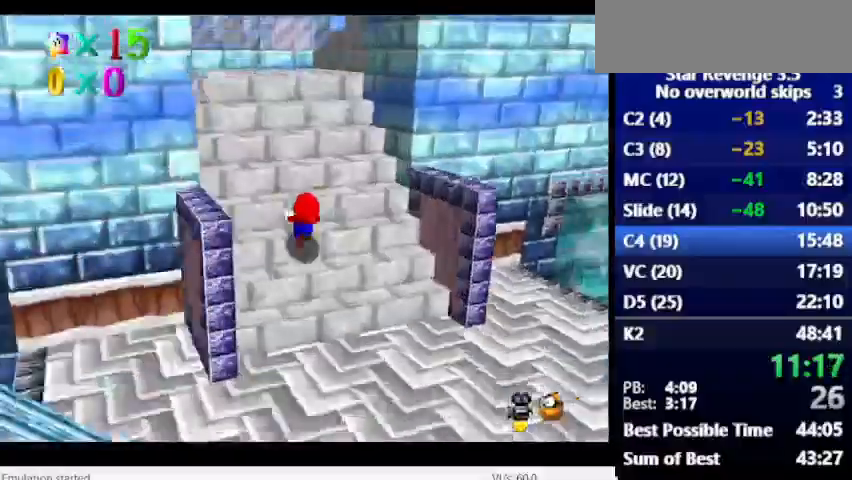
{"keys": [], "events": []}
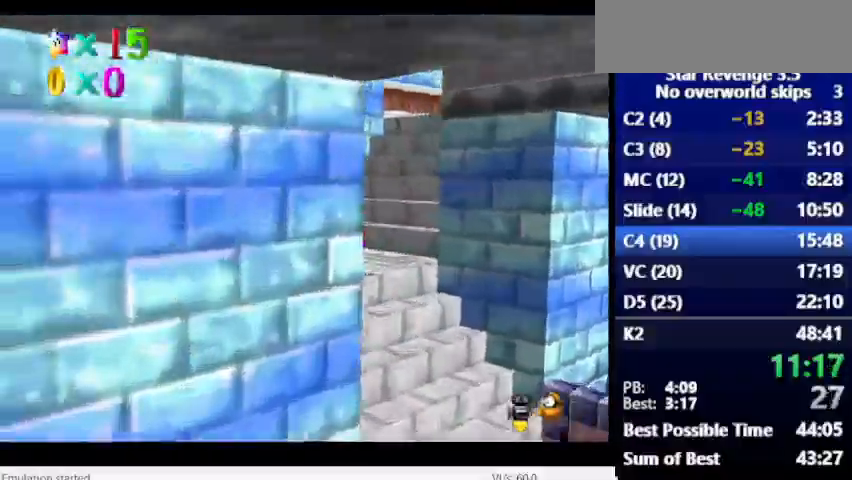
{"keys": ["space"], "events": [[67, "num6", "down"], [200, "space", "down"], [367, "num6", "up"]]}
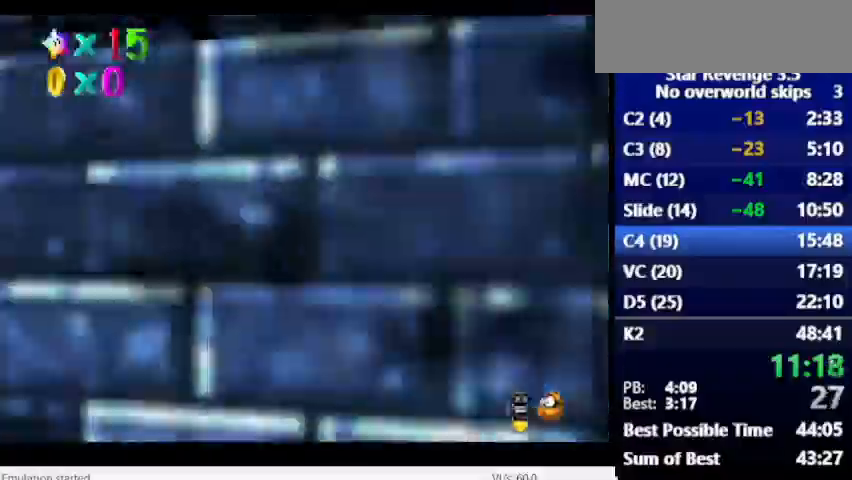
{"keys": [], "events": [[33, "space", "up"]]}
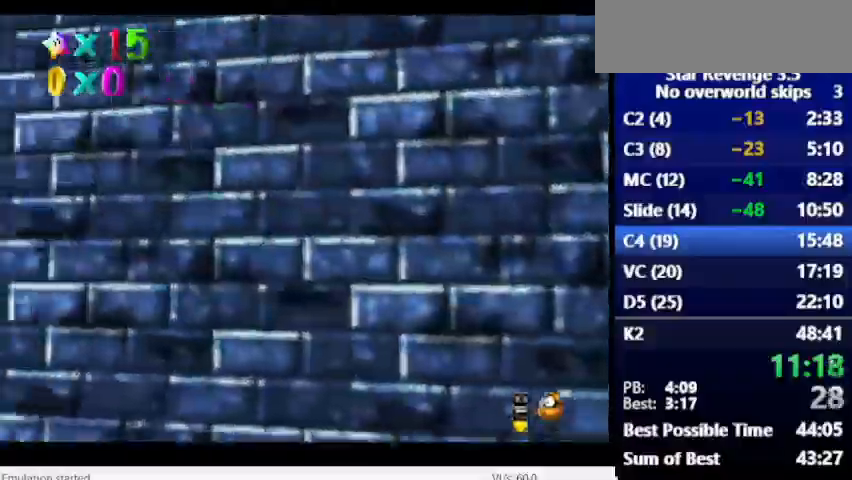
{"keys": [], "events": [[300, "space", "down"], [400, "space", "up"]]}
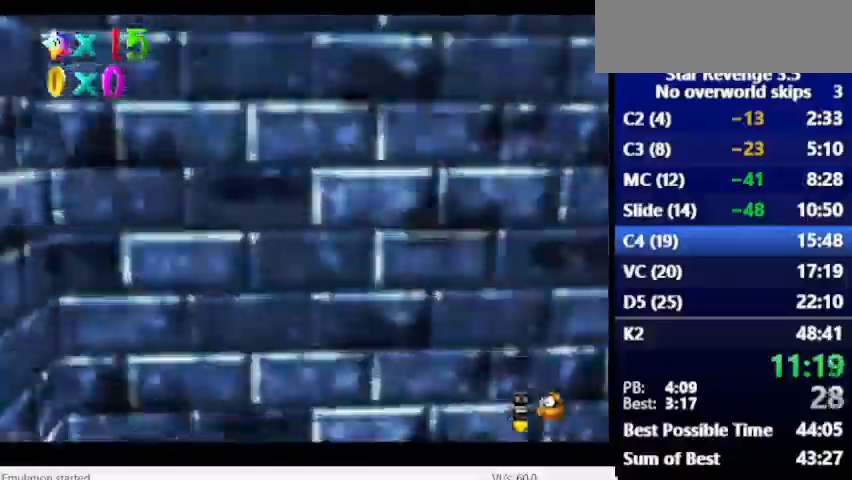
{"keys": [], "events": []}
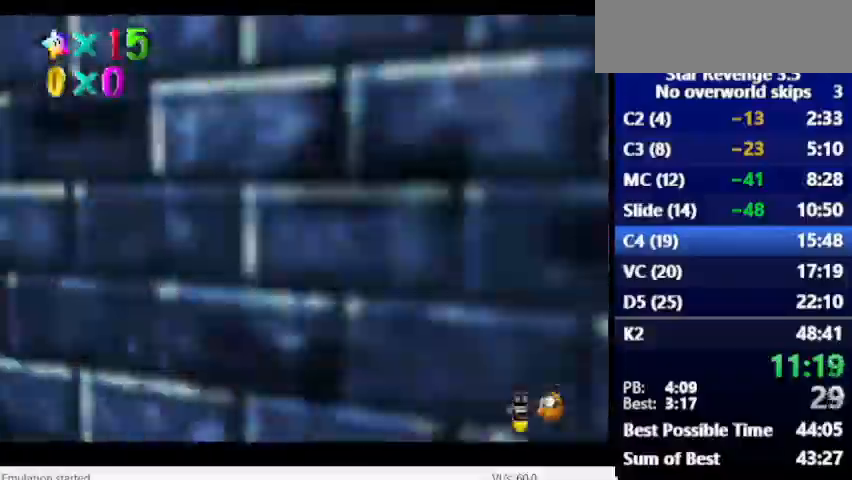
{"keys": [], "events": []}
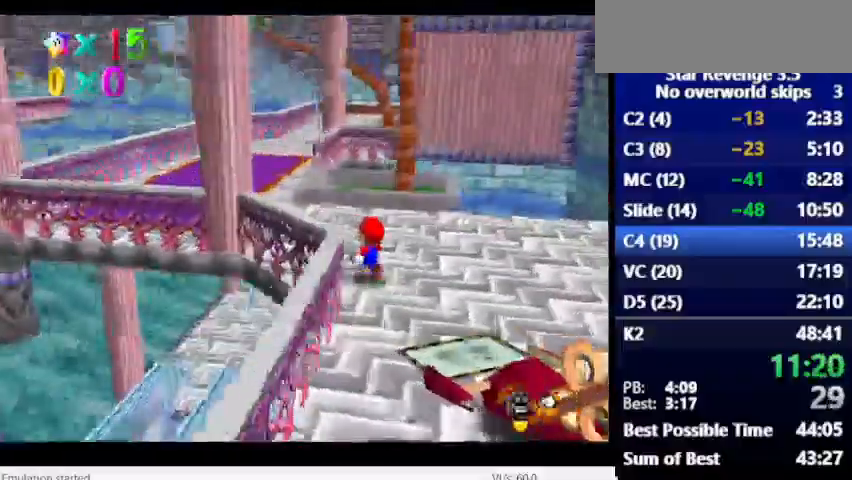
{"keys": [], "events": []}
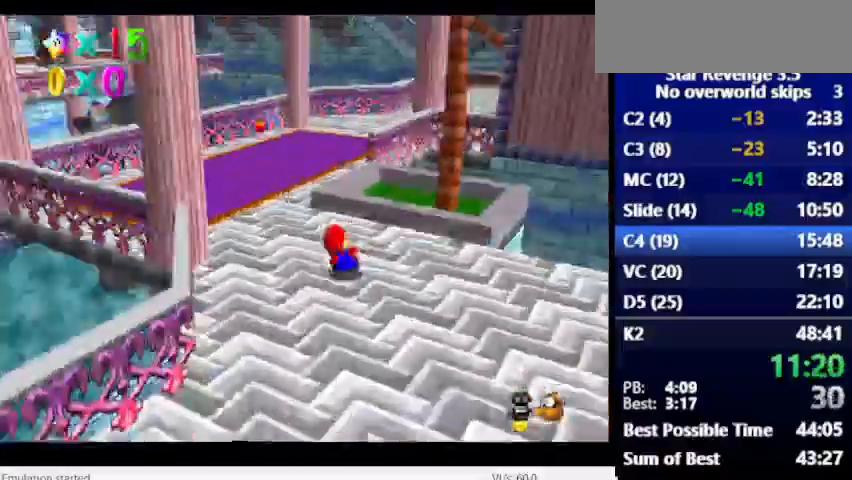
{"keys": [], "events": [[133, "num6", "down"], [333, "num6", "up"]]}
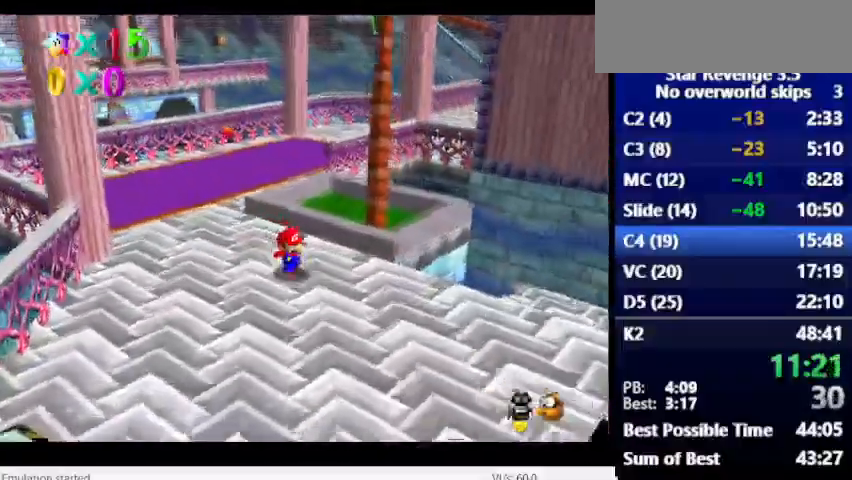
{"keys": [], "events": [[333, "space", "down"], [433, "space", "up"]]}
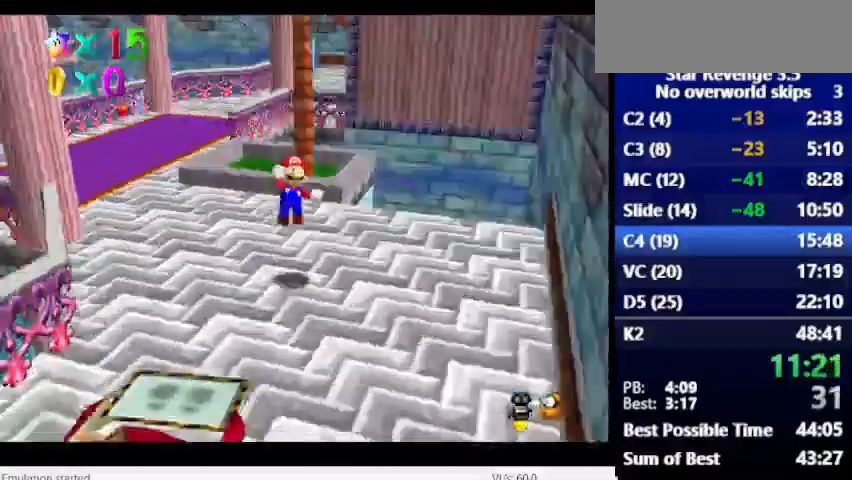
{"keys": ["num6"], "events": [[300, "num6", "down"]]}
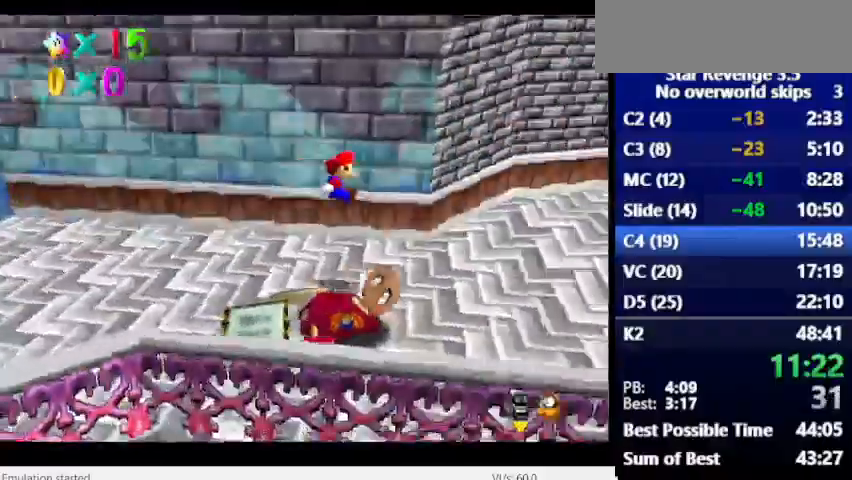
{"keys": [], "events": [[200, "num6", "up"]]}
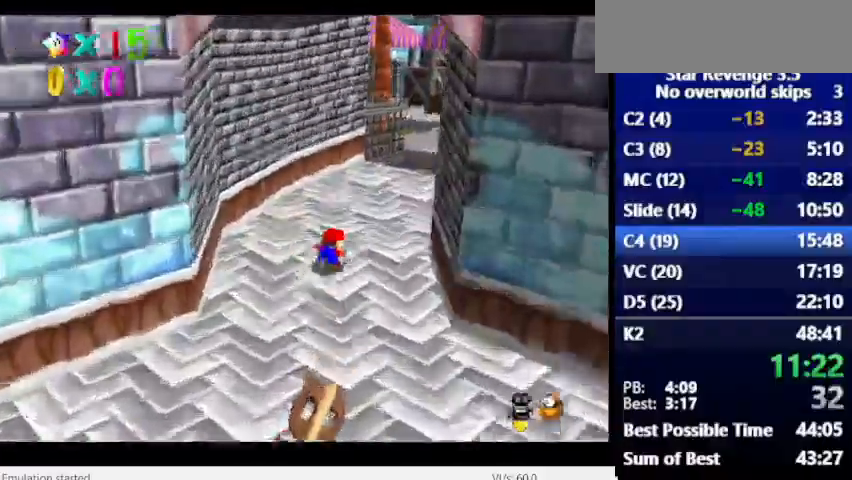
{"keys": ["num6", "space"], "events": [[233, "num6", "down"], [400, "space", "down"]]}
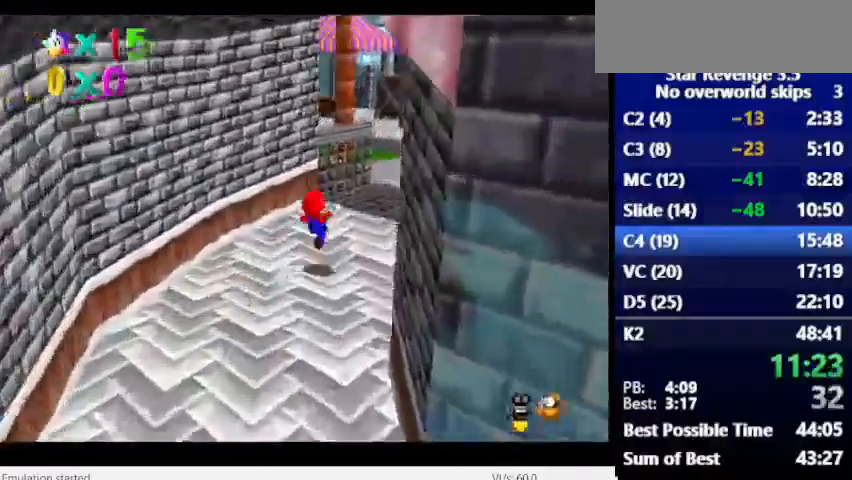
{"keys": [], "events": [[33, "space", "up"], [67, "num6", "up"]]}
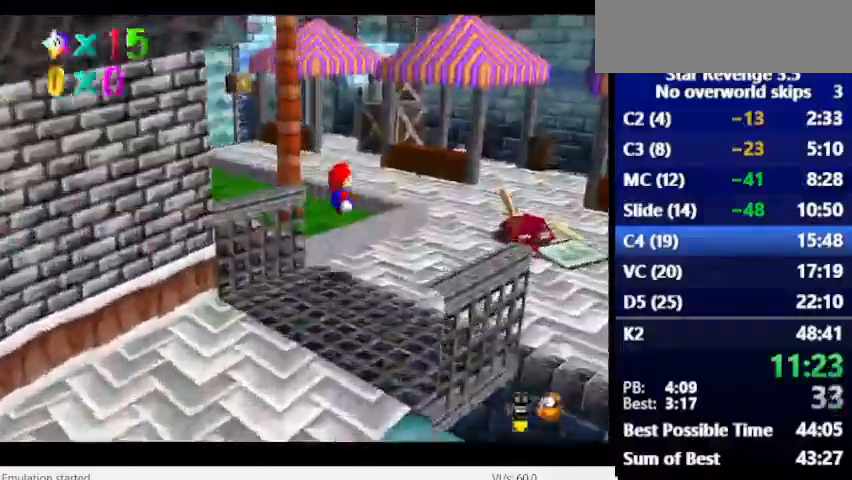
{"keys": [], "events": [[300, "num6", "down"], [467, "num6", "up"]]}
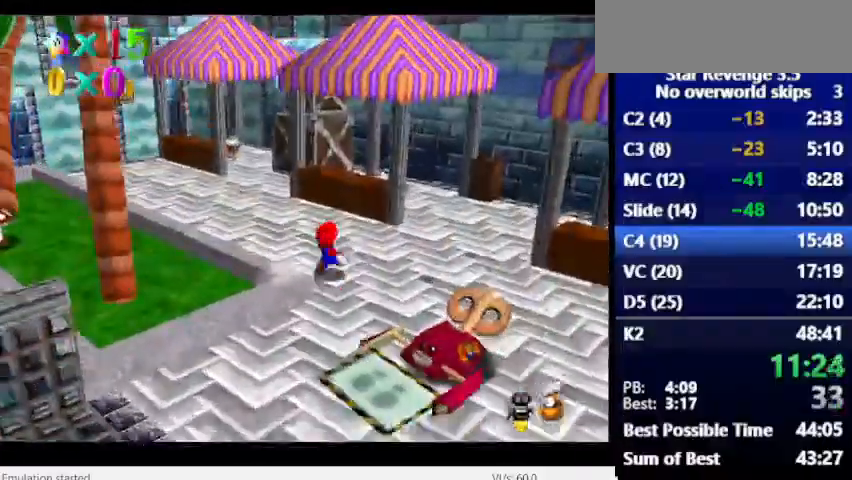
{"keys": ["space"], "events": [[433, "space", "down"]]}
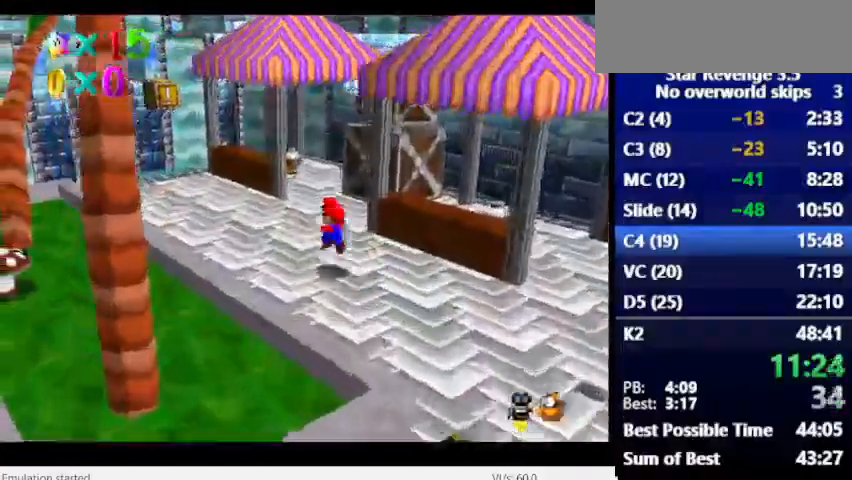
{"keys": ["num6"], "events": [[67, "space", "up"], [467, "num6", "down"]]}
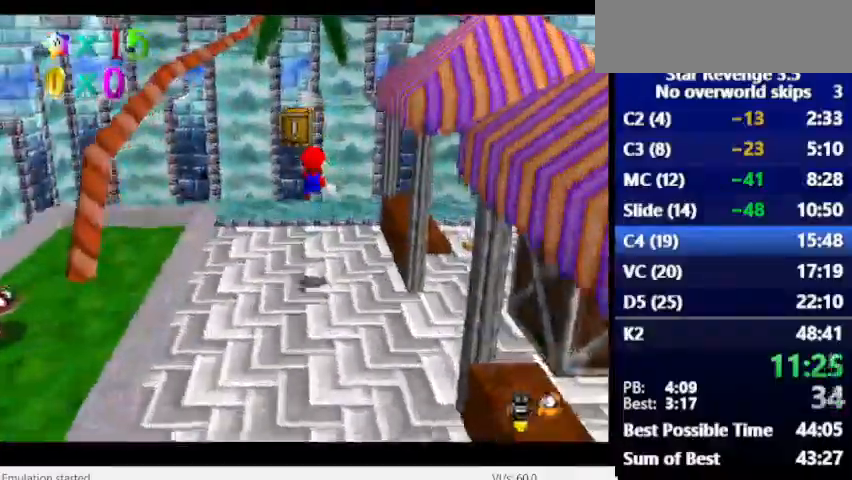
{"keys": ["num6"], "events": []}
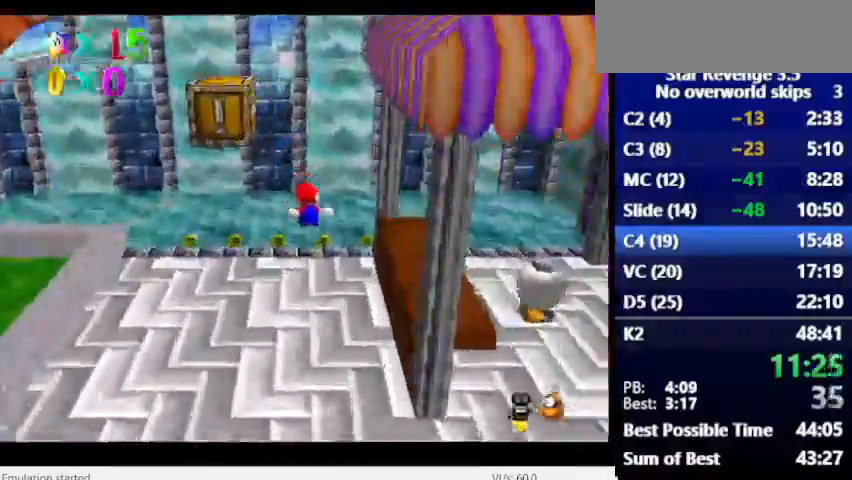
{"keys": ["num6"], "events": [[133, "num6", "up"], [467, "num6", "down"]]}
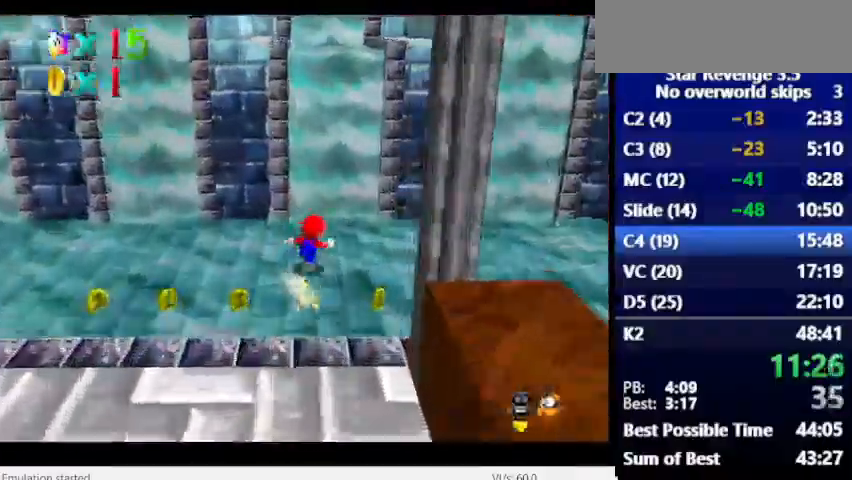
{"keys": ["space"], "events": [[300, "num6", "up"], [367, "space", "down"]]}
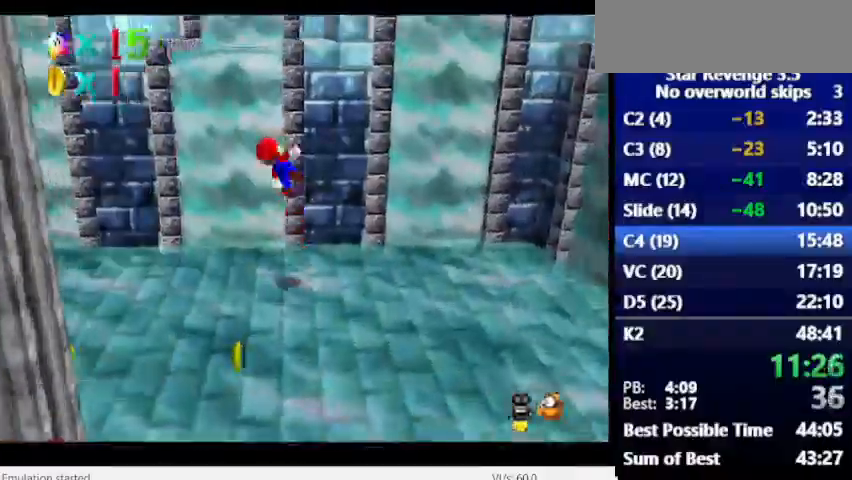
{"keys": [], "events": [[133, "space", "up"]]}
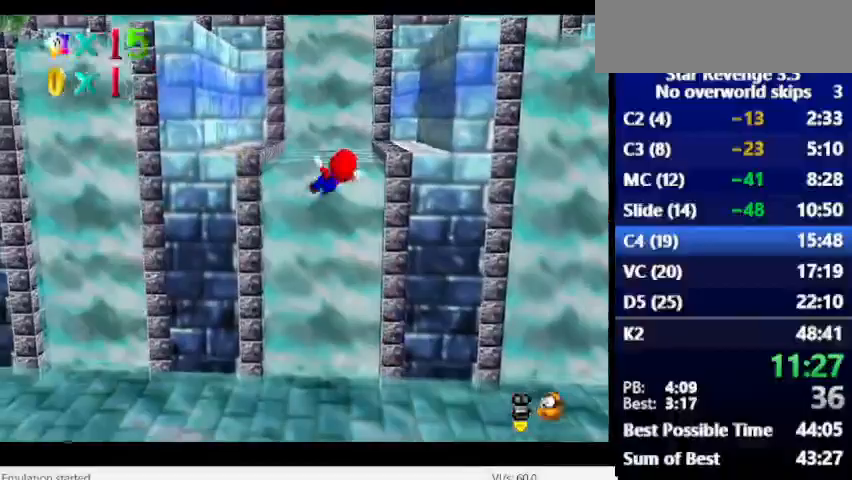
{"keys": [], "events": [[200, "space", "down"], [333, "space", "up"]]}
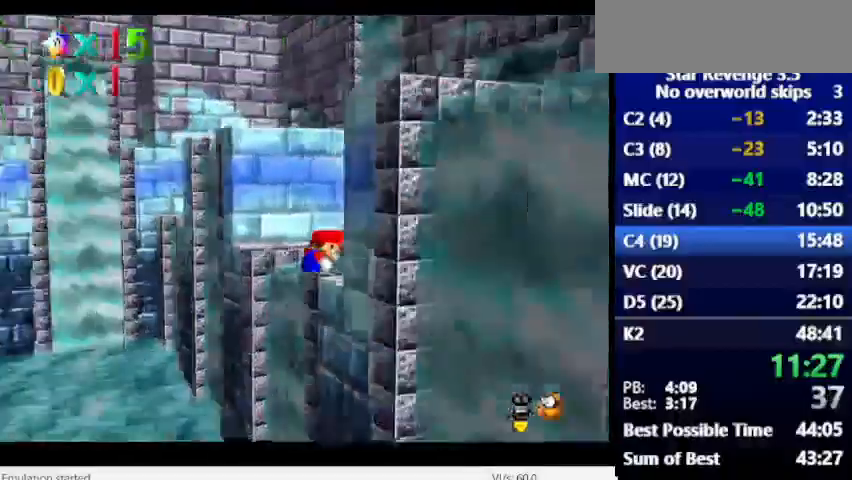
{"keys": ["num6"], "events": [[133, "num6", "down"]]}